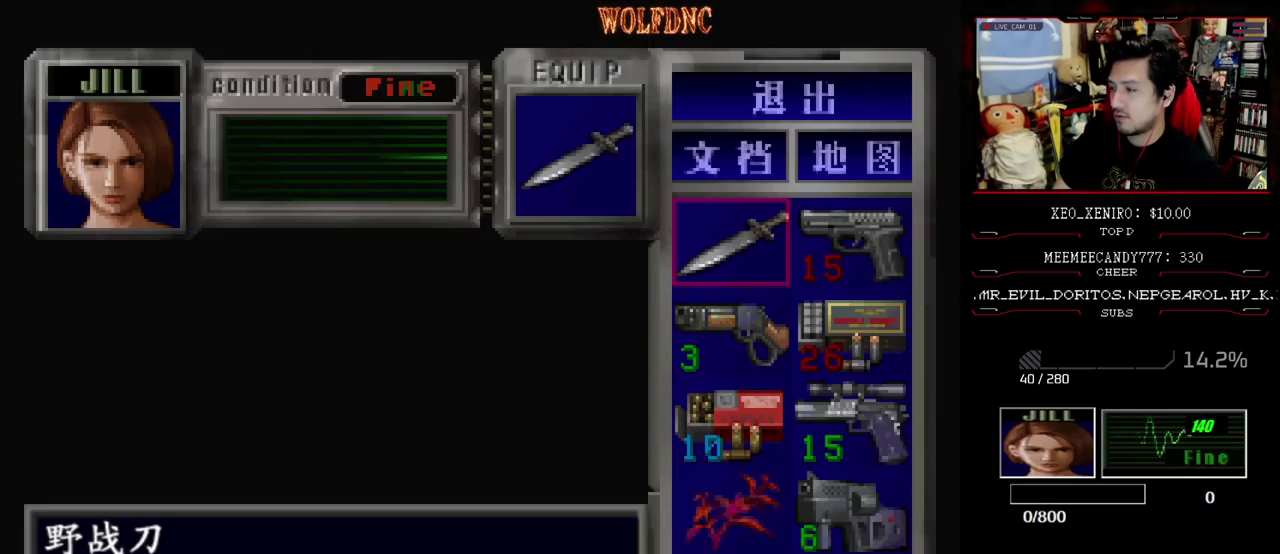
Gameplay with a controller (PlayStation layout); each line is a JSON object with the inputs held at the frame after it. "events" lists button and stick changes between this image and that frame as [ms after this image, input, new state], when the widget could be followed in between. Not read: L3 R3.
{"buttons": ["DPAD_DOWN"], "events": [[183, "DPAD_DOWN", "down"], [283, "DPAD_DOWN", "up"], [417, "DPAD_DOWN", "down"]]}
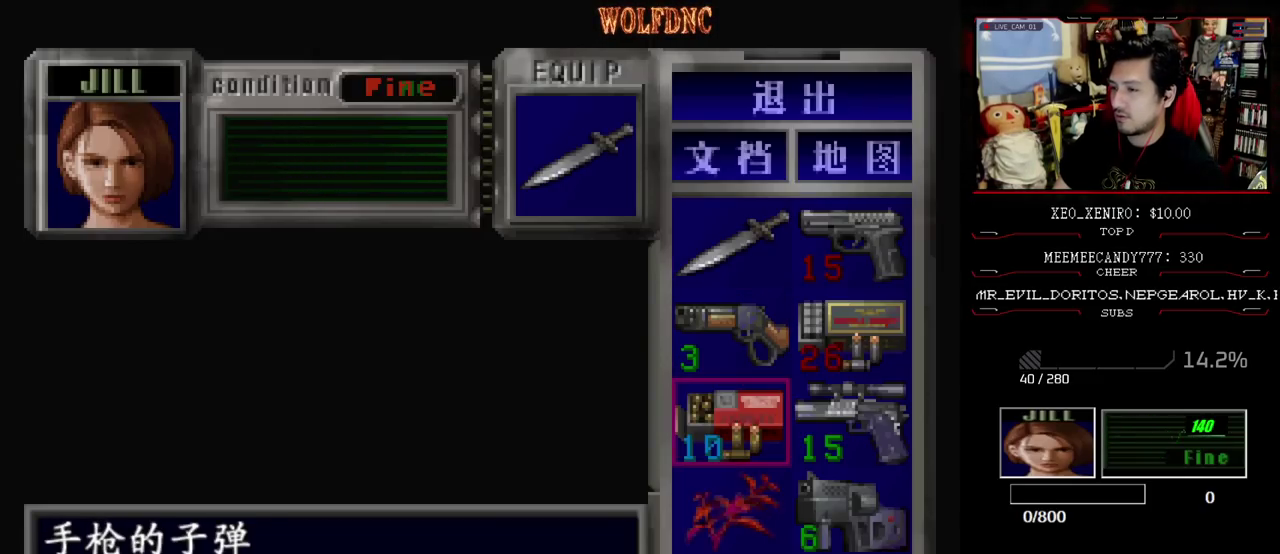
{"buttons": [], "events": [[17, "DPAD_DOWN", "up"], [100, "DPAD_RIGHT", "down"], [250, "DPAD_RIGHT", "up"]]}
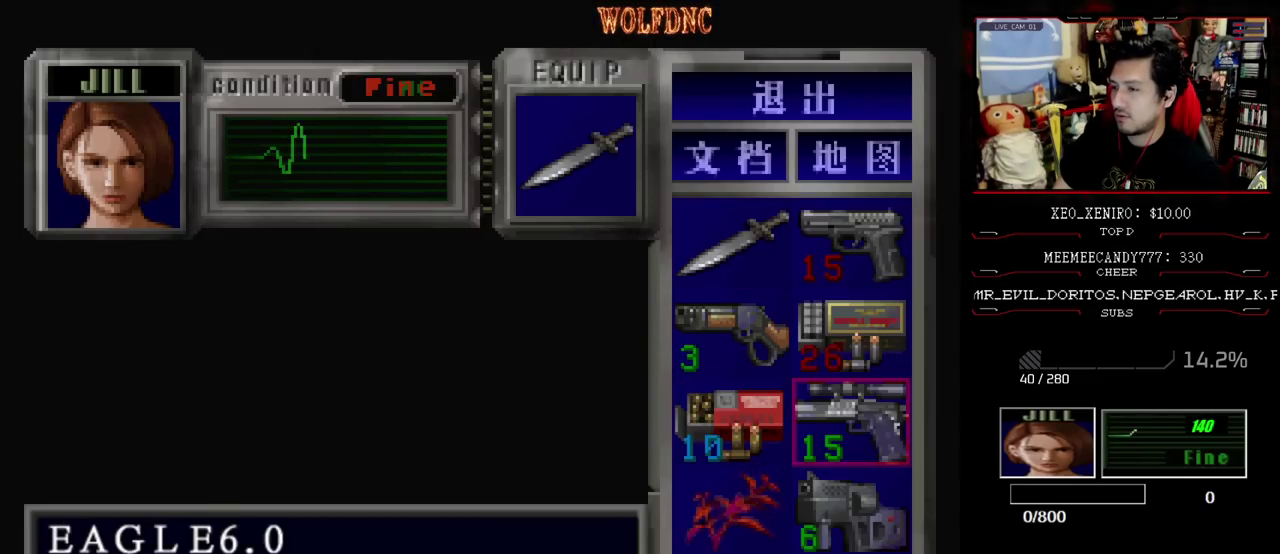
{"buttons": [], "events": []}
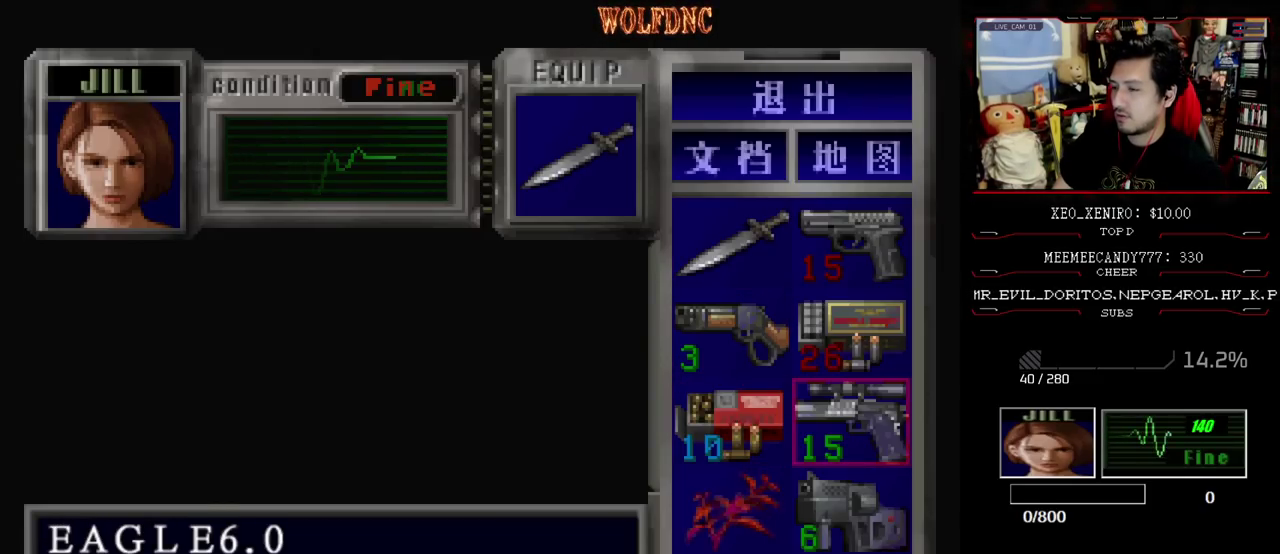
{"buttons": [], "events": []}
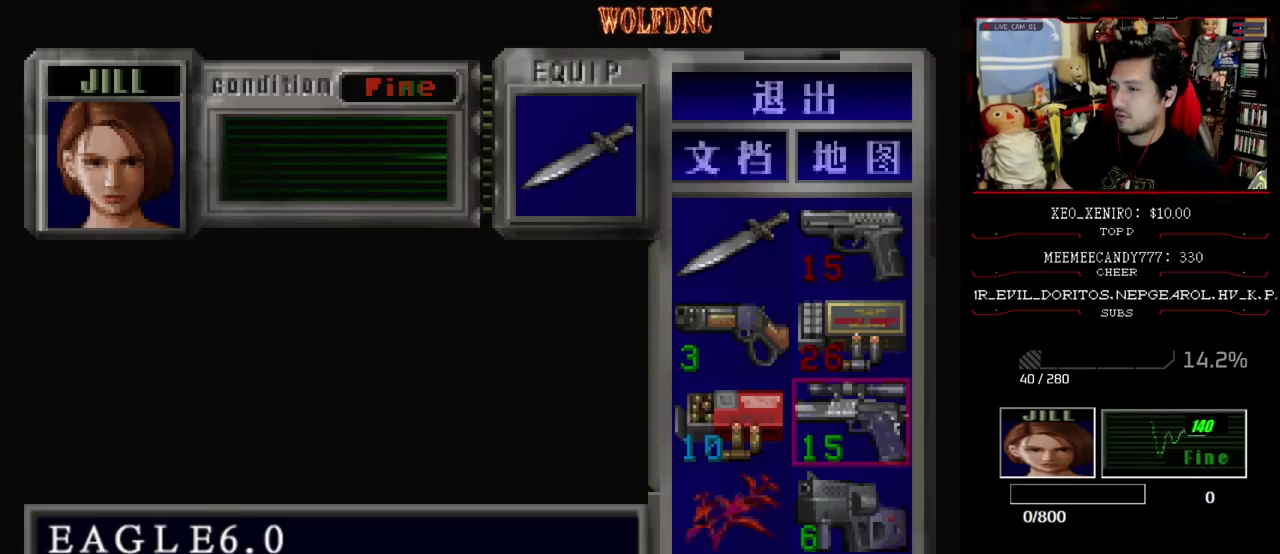
{"buttons": [], "events": []}
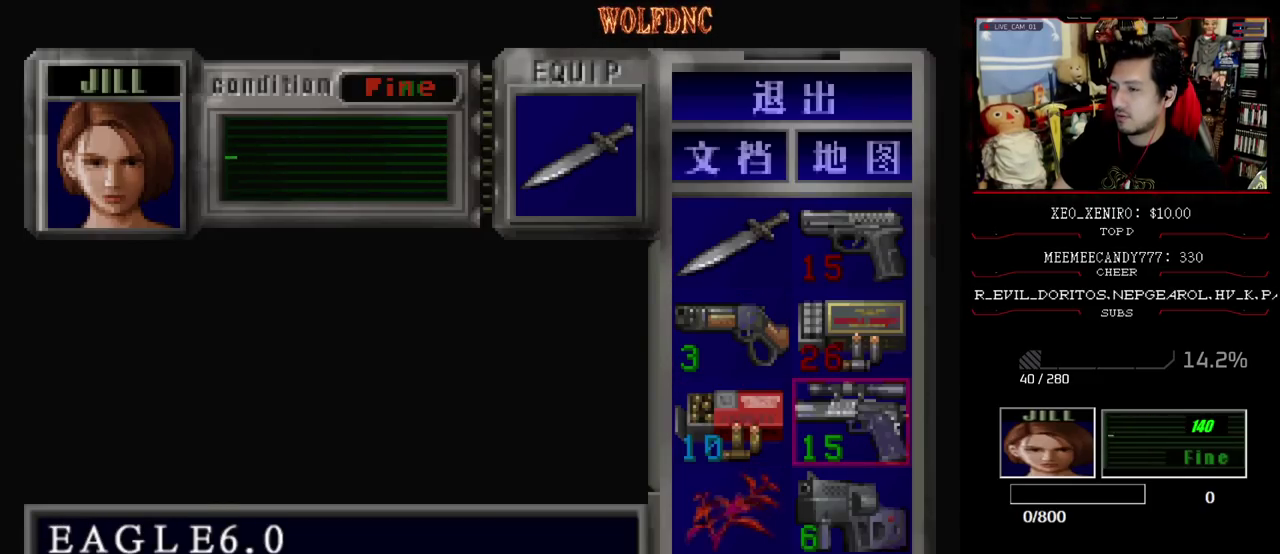
{"buttons": ["CROSS"], "events": [[500, "CROSS", "down"]]}
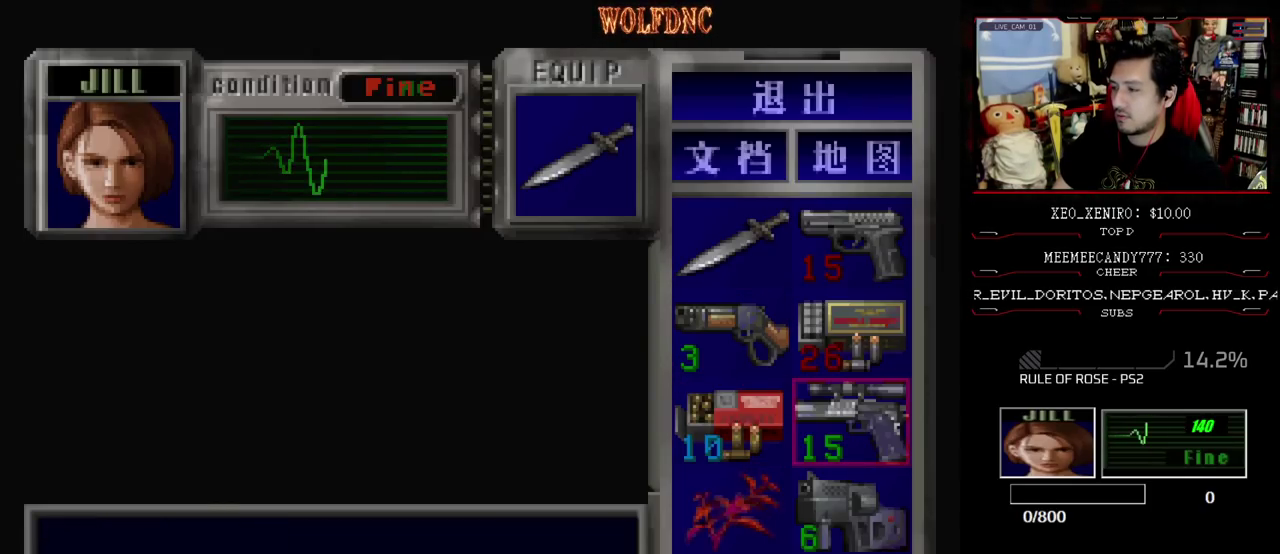
{"buttons": [], "events": [[83, "CROSS", "up"], [133, "CROSS", "down"], [233, "CROSS", "up"]]}
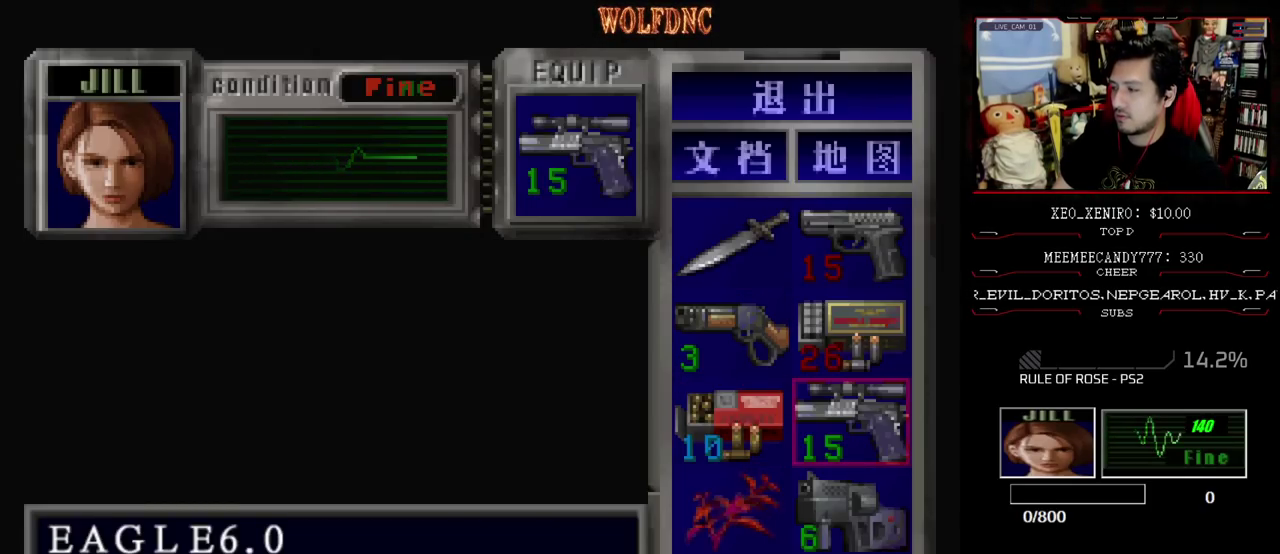
{"buttons": [], "events": []}
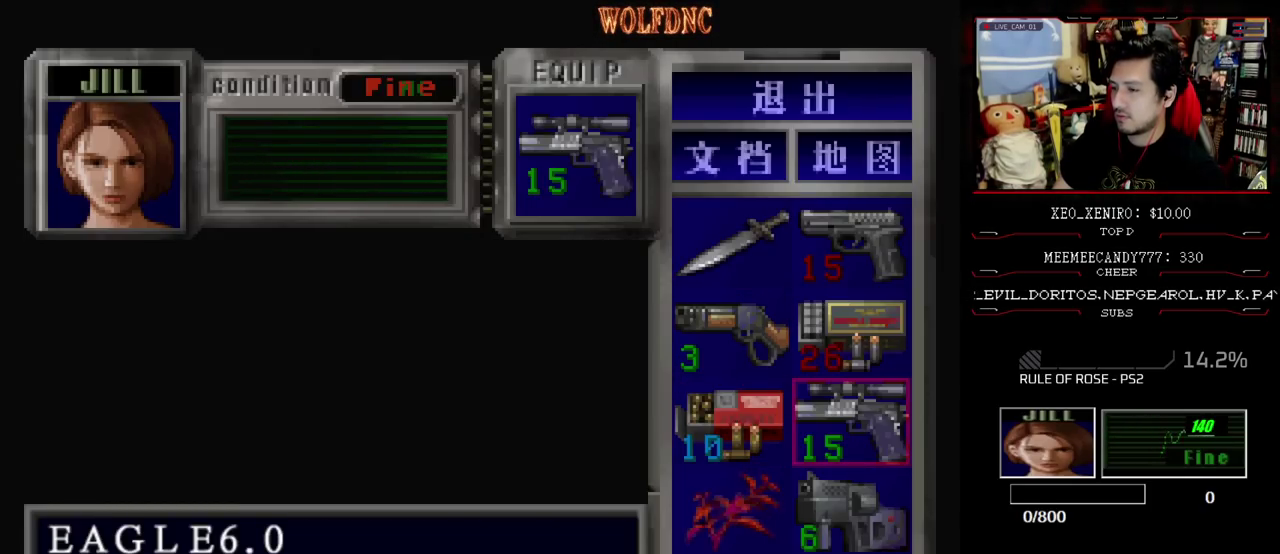
{"buttons": [], "events": []}
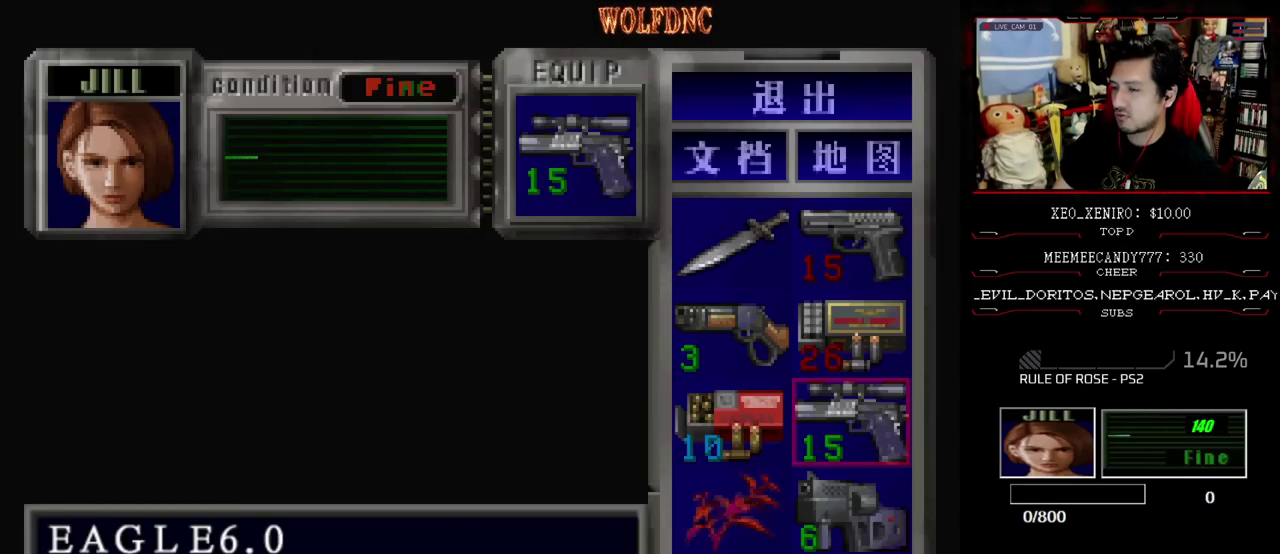
{"buttons": ["R1"], "events": [[33, "CIRCLE", "down"], [133, "CIRCLE", "up"], [233, "R1", "down"]]}
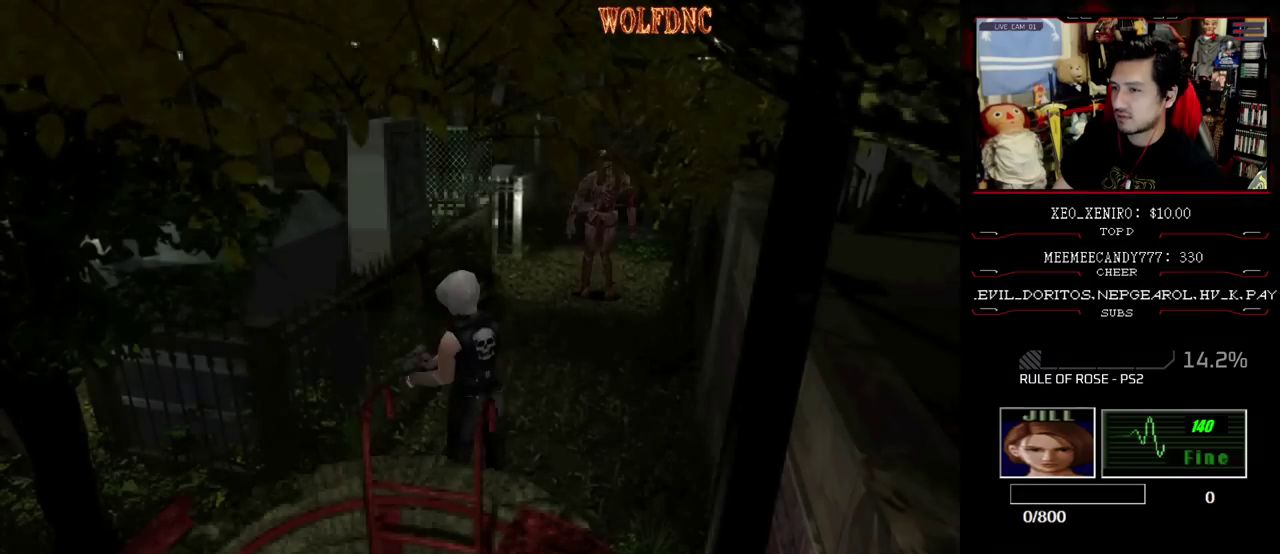
{"buttons": [], "events": [[433, "R1", "up"]]}
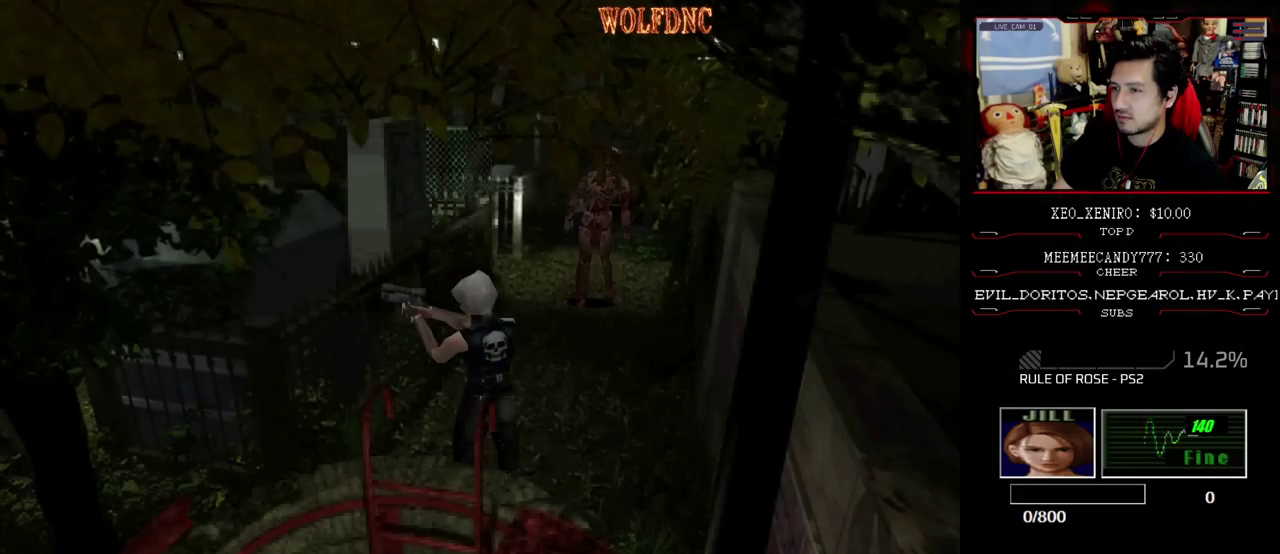
{"buttons": [], "events": []}
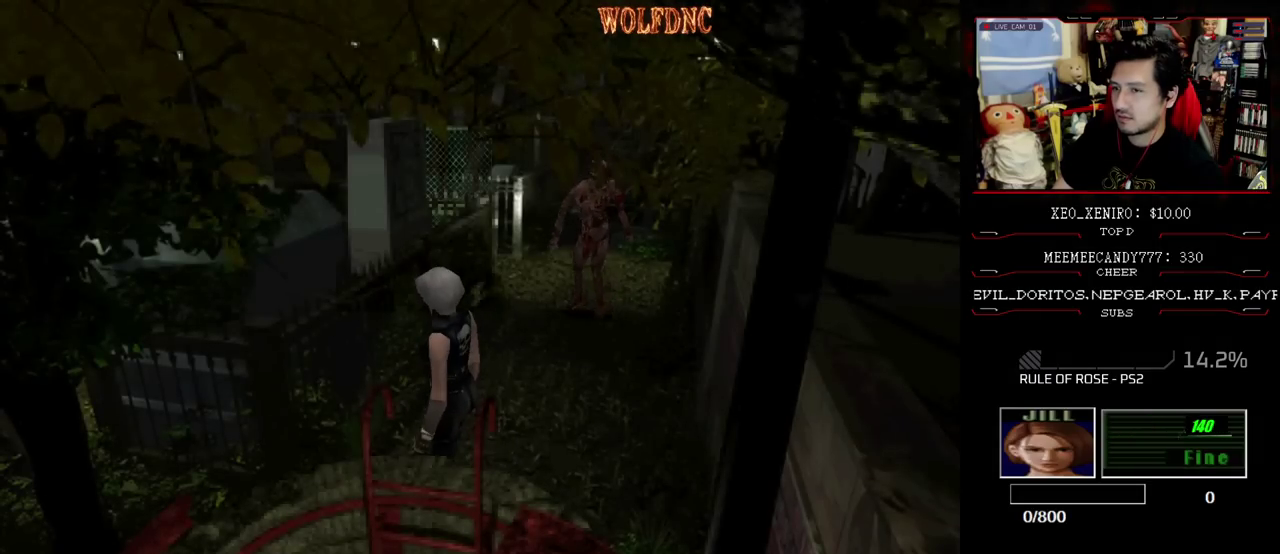
{"buttons": [], "events": []}
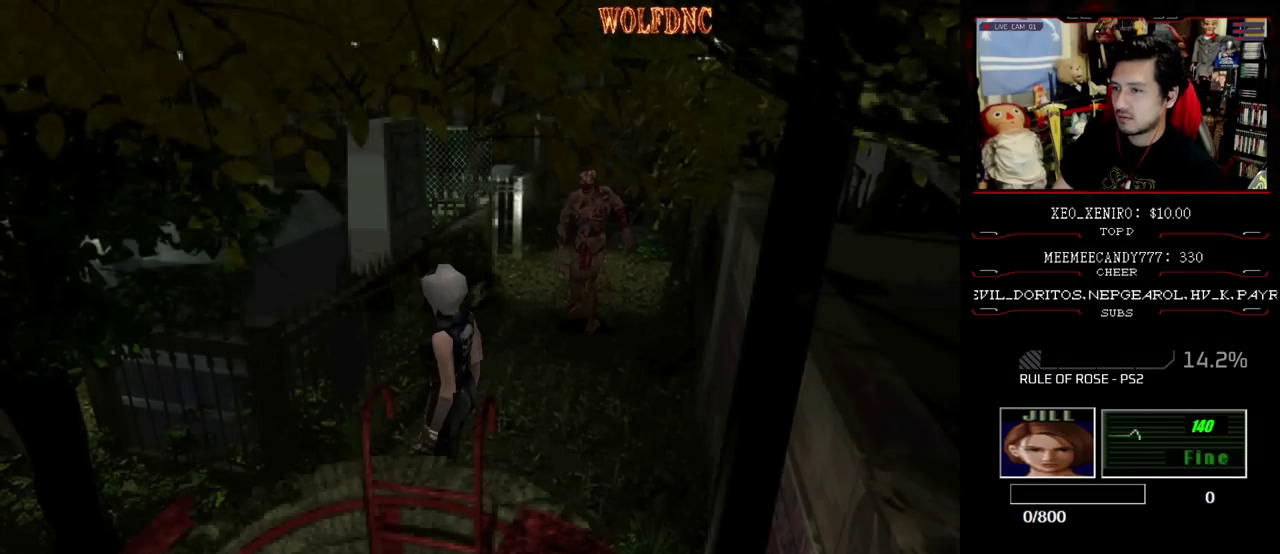
{"buttons": ["DPAD_LEFT"], "events": [[100, "DPAD_LEFT", "down"]]}
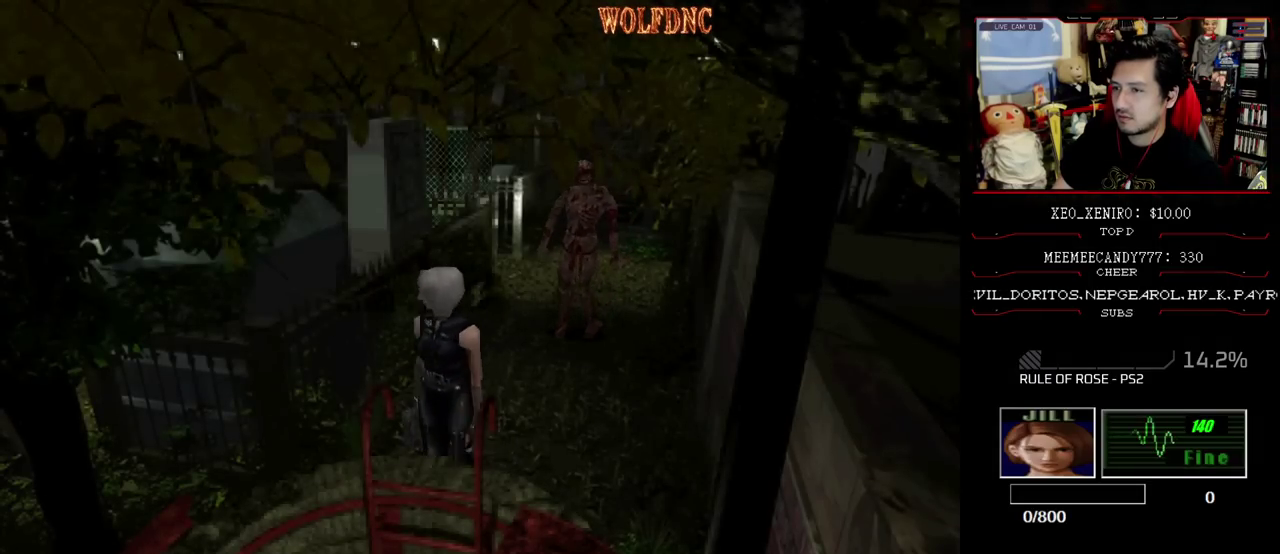
{"buttons": ["CIRCLE"], "events": [[117, "DPAD_LEFT", "up"], [483, "CIRCLE", "down"]]}
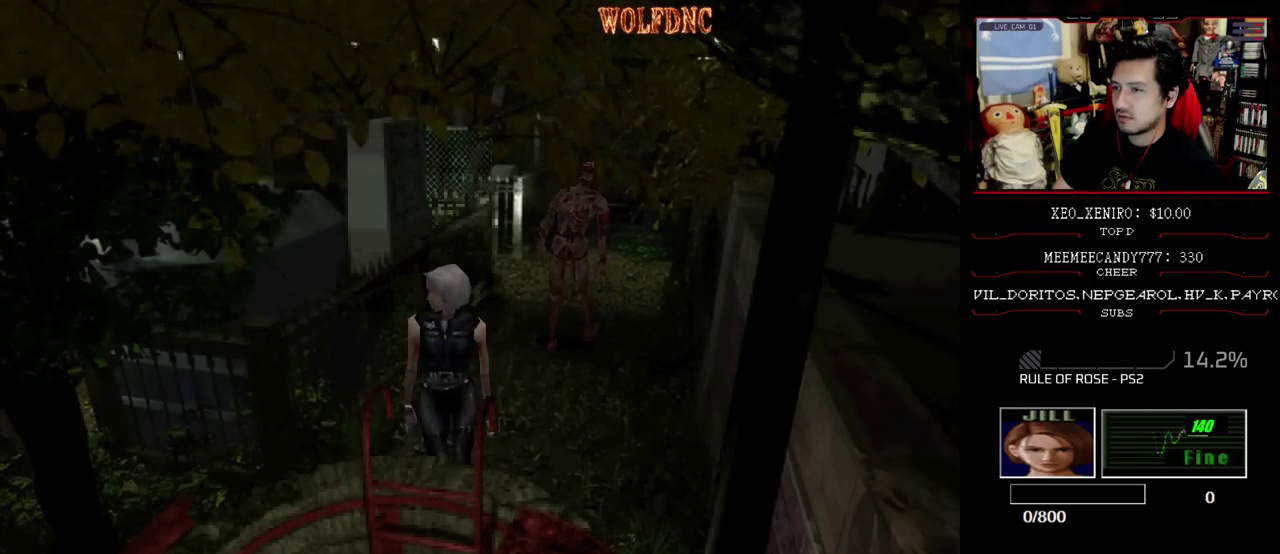
{"buttons": [], "events": [[133, "CIRCLE", "up"]]}